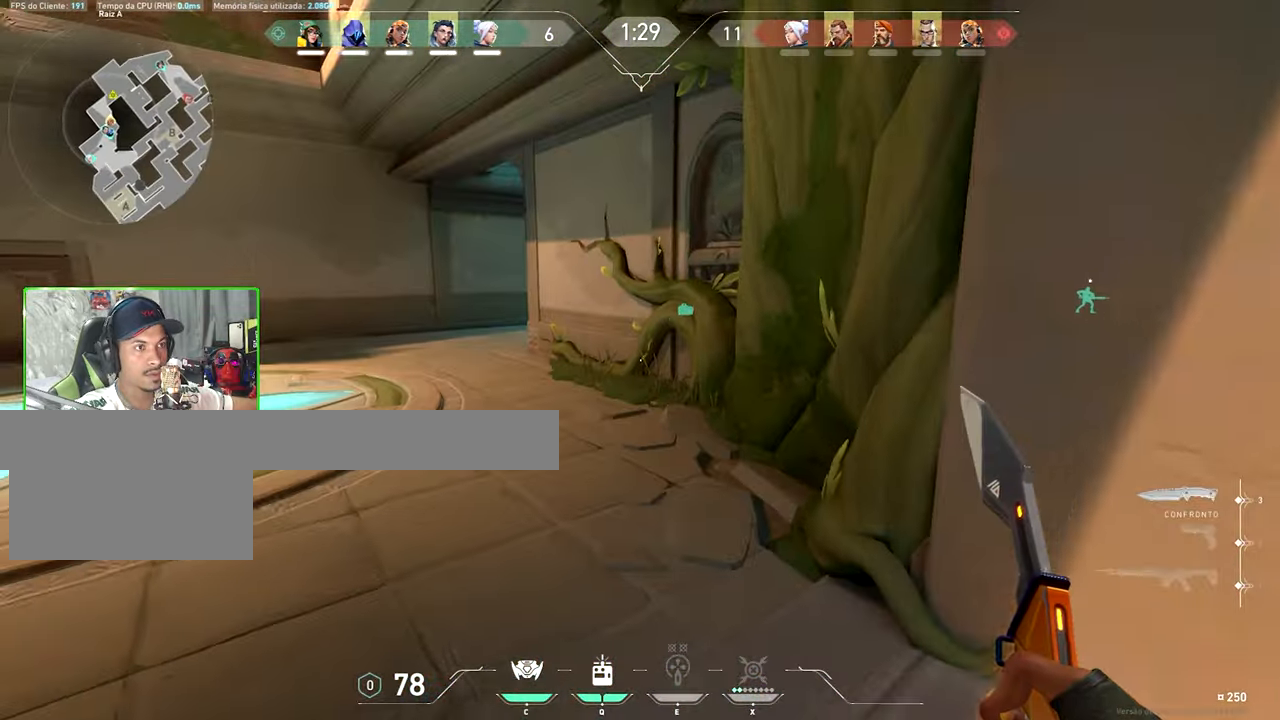
Gameplay with keyboard and mouse; each line is a JSON object with the keys and mouse buttons held at the frame after it. "events" lists presses ("down") and releases ("up") of "1", "2", "3", "4", "5", "a", "alt", "c", "caps_lock", "ctrl", "d", "e", "f", "g", "q", "r", "s", "shift", "space", "t", "tab", "v", "w", "x", "z", "mouse_left", "mouse_wheel" and "mouse_right" between this image and that frame as [ms after this image, input, new state], when the widget could be followed in between. "mouse_left", "mouse_wheel", "mouse_right" = the "left", "wheel", "right" buttons of the "mouse" list. No other keys are recorded. "wheel" means that the mouse wheel is clicked or scrolled. "mouse_move" is the direction in which the mouse moves at that frame (one of eight, or "still"), when it could be read.
{"keys": ["a", "v", "w"], "mouse": [], "mouse_move": "right", "events": []}
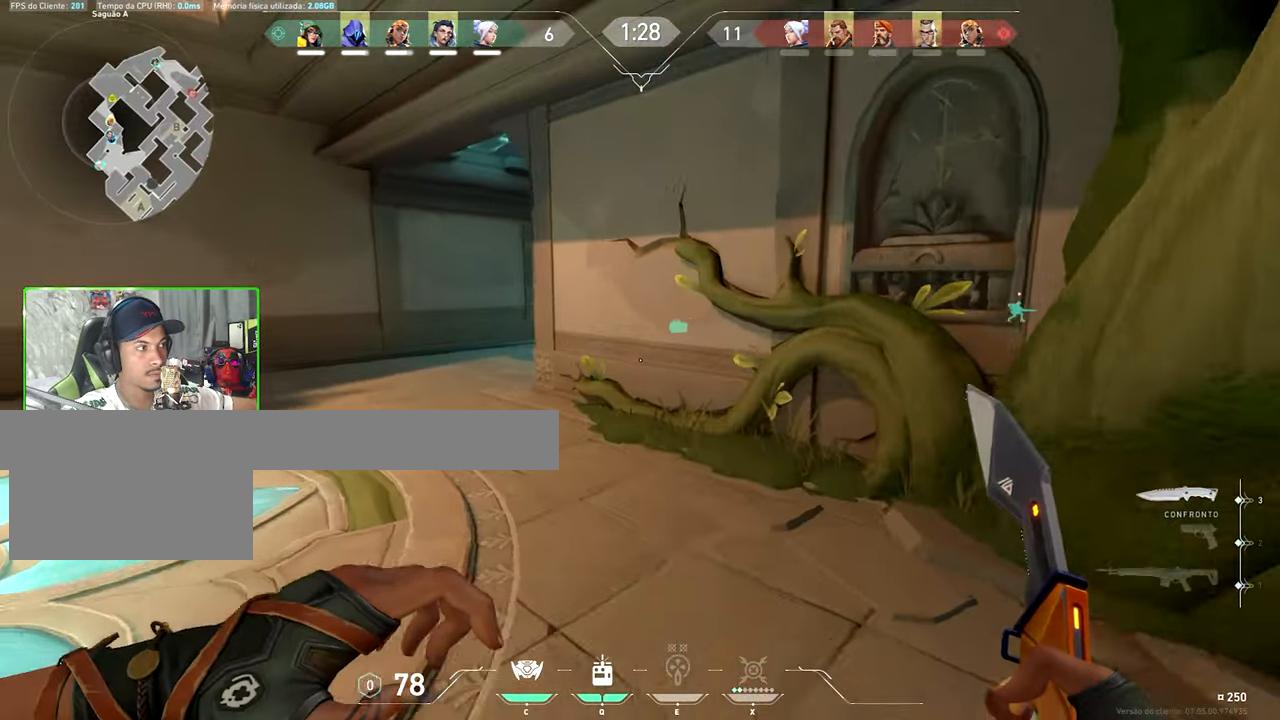
{"keys": ["a", "w"], "mouse": [], "mouse_move": "still", "events": [[134, "v", "up"]]}
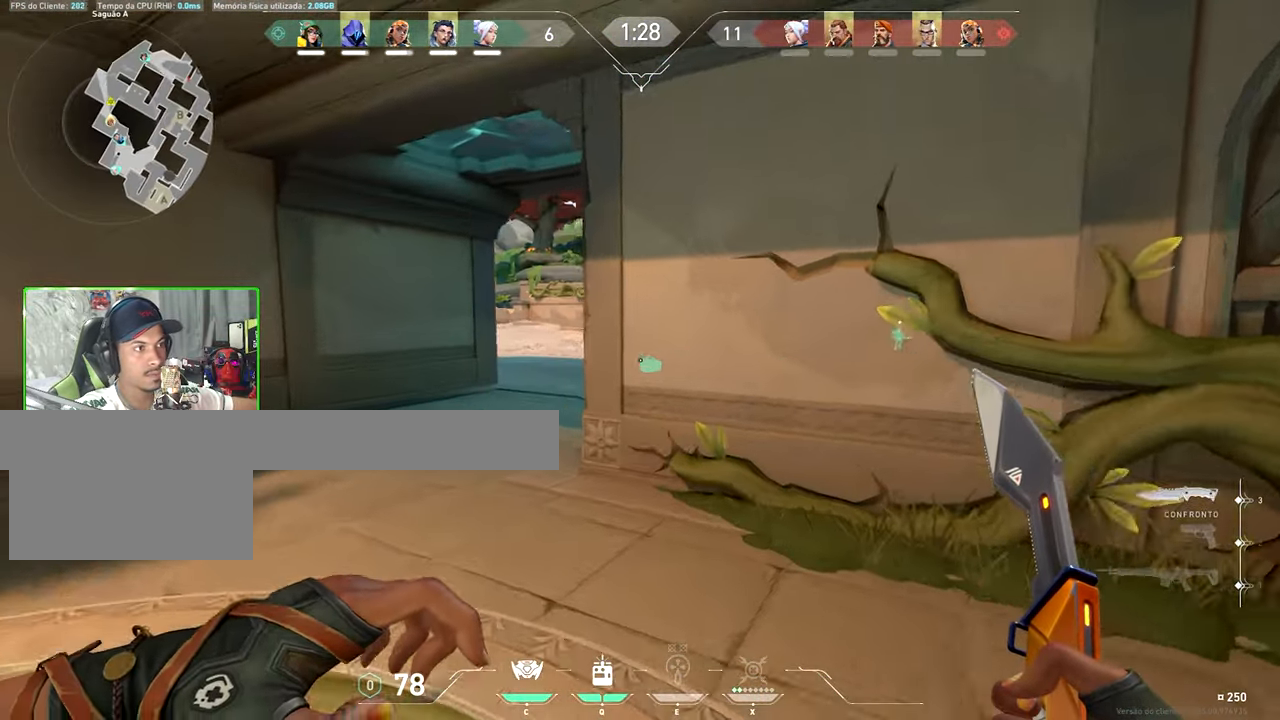
{"keys": ["w"], "mouse": [], "mouse_move": "right", "events": [[284, "a", "up"]]}
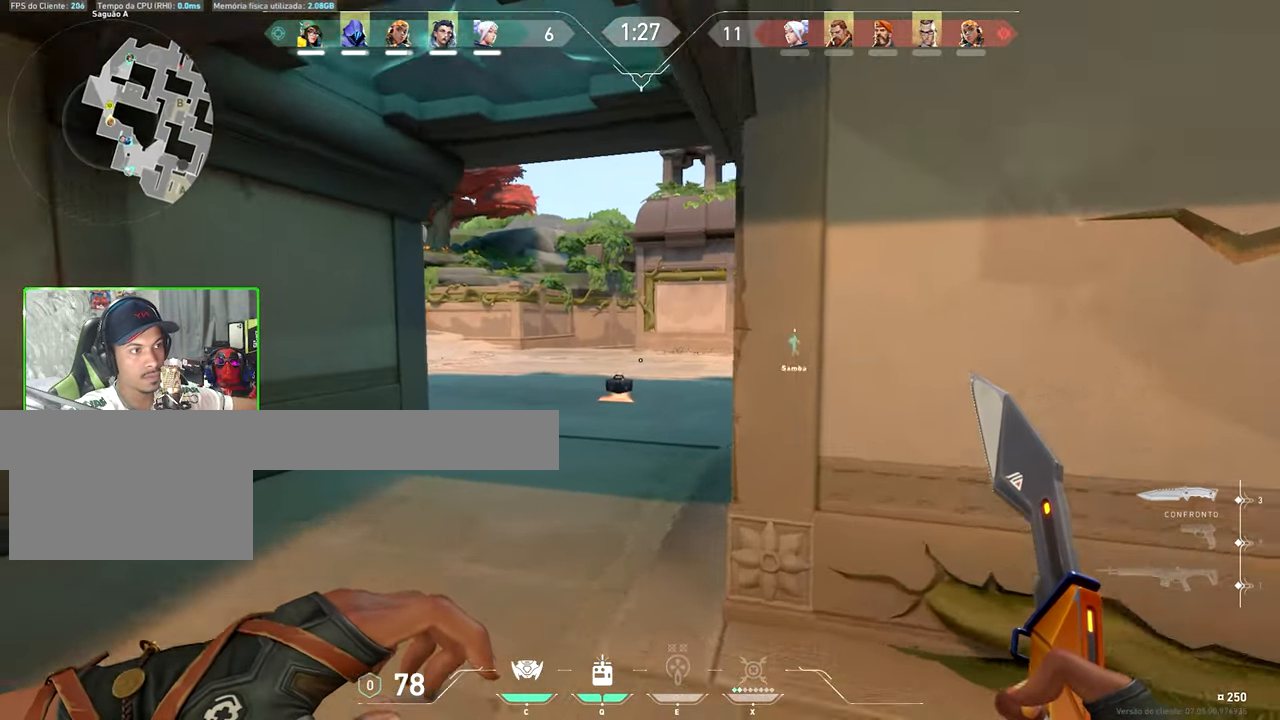
{"keys": ["w"], "mouse": [], "mouse_move": "still", "events": []}
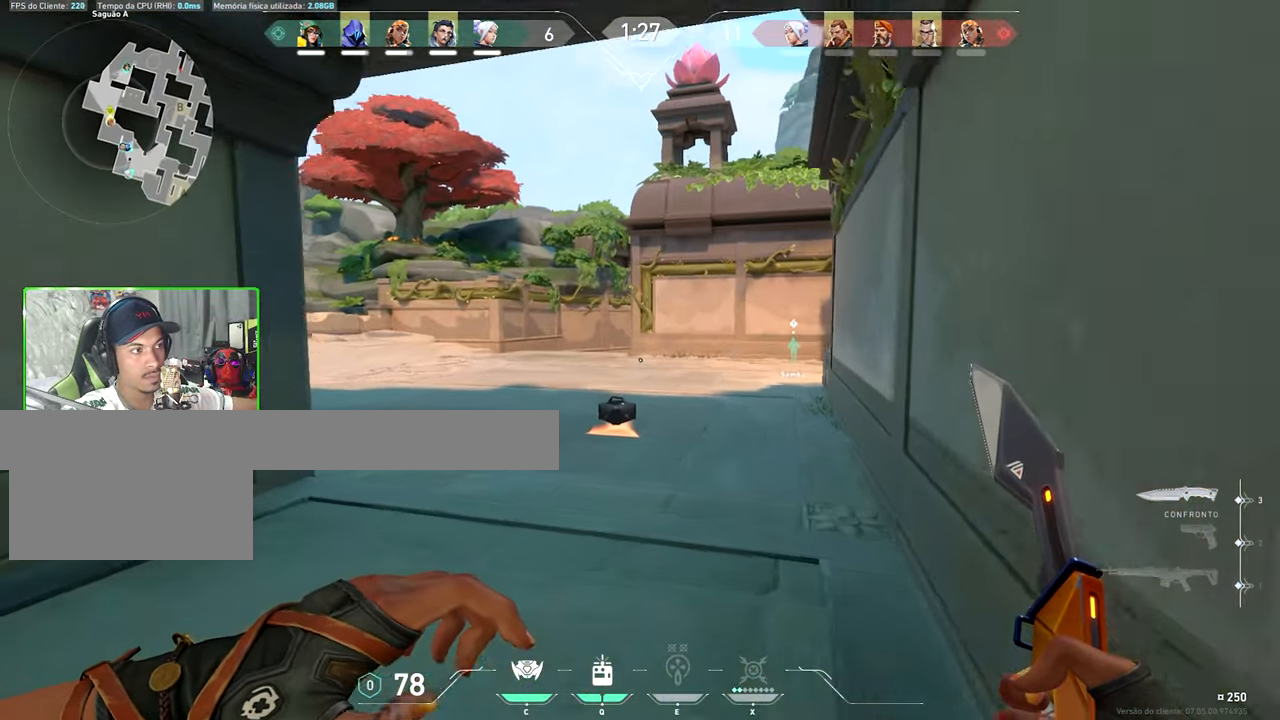
{"keys": ["shift", "w"], "mouse": [], "mouse_move": "still", "events": [[217, "shift", "down"]]}
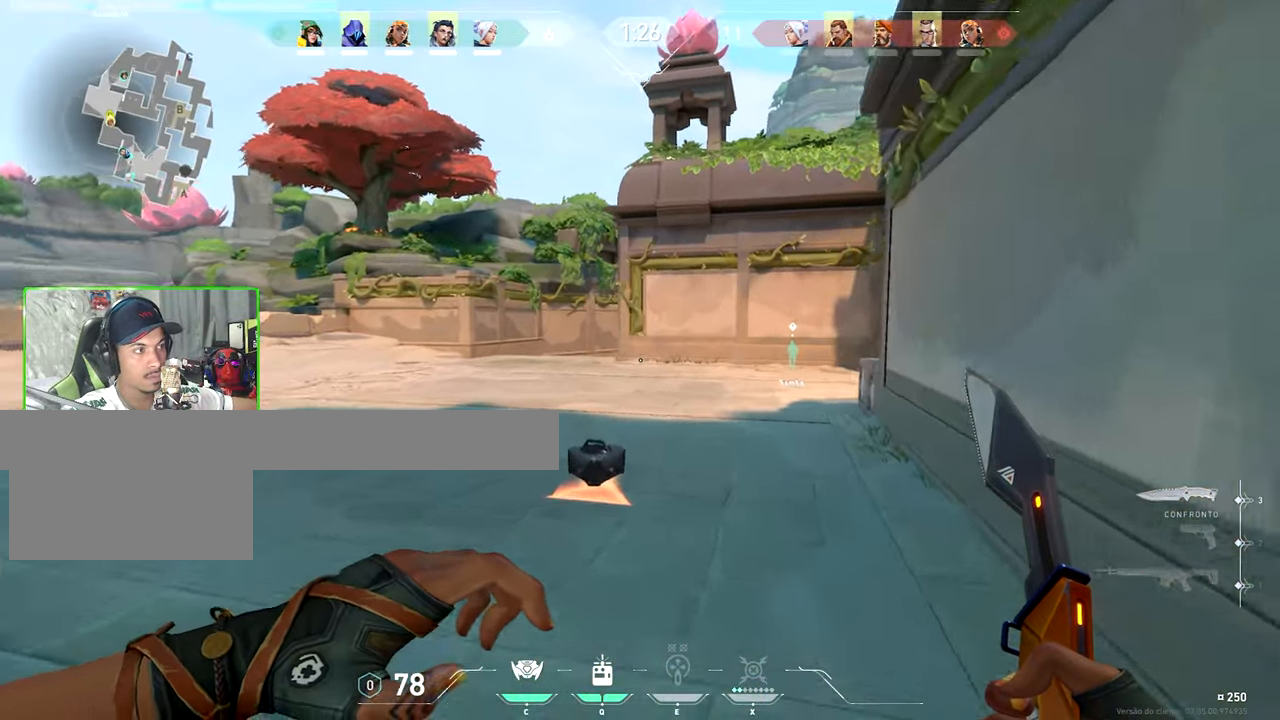
{"keys": ["shift", "v", "w"], "mouse": [], "mouse_move": "right"}
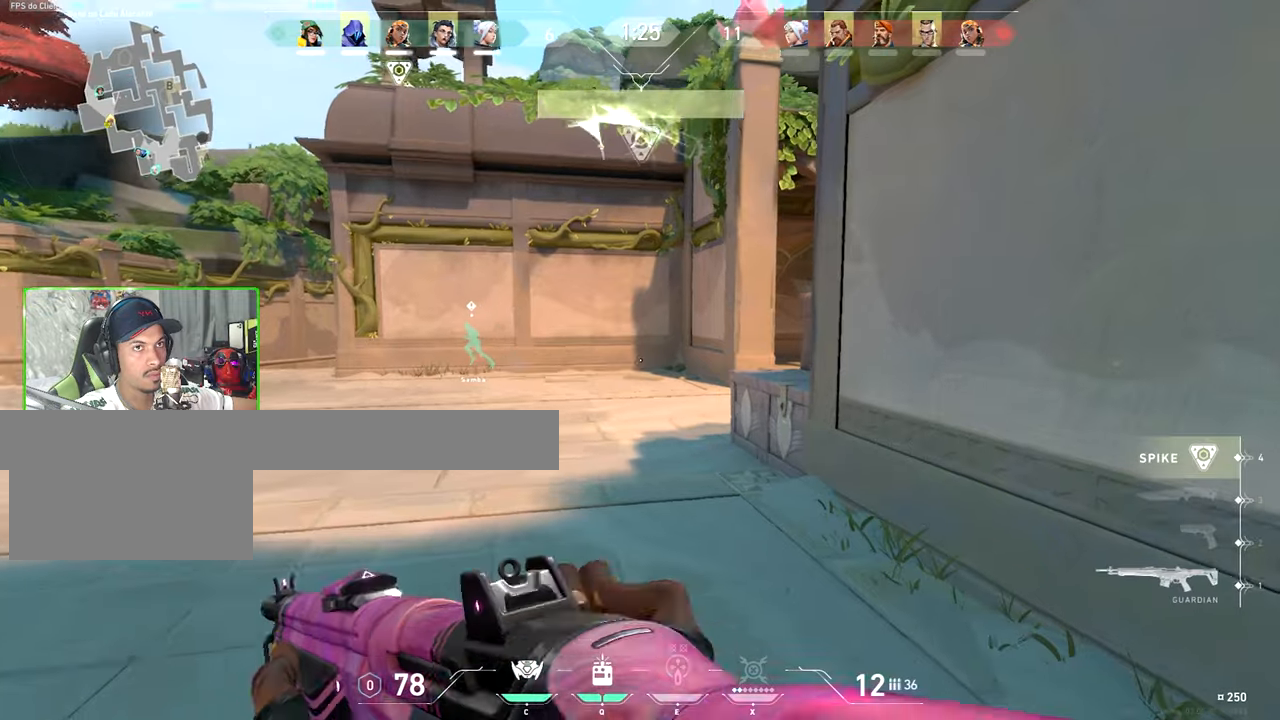
{"keys": ["a", "shift", "v", "w"], "mouse": [], "mouse_move": "right", "events": [[500, "a", "down"]]}
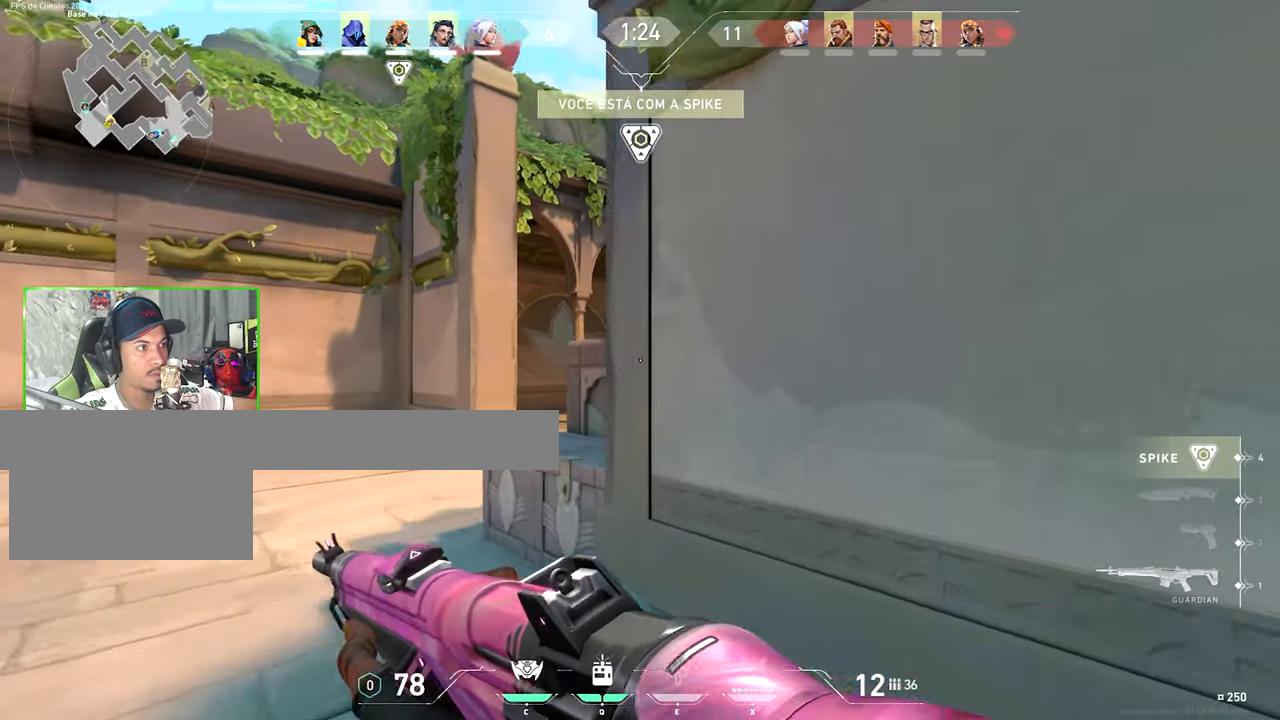
{"keys": ["a", "shift", "v", "w"], "mouse": [], "mouse_move": "still", "events": []}
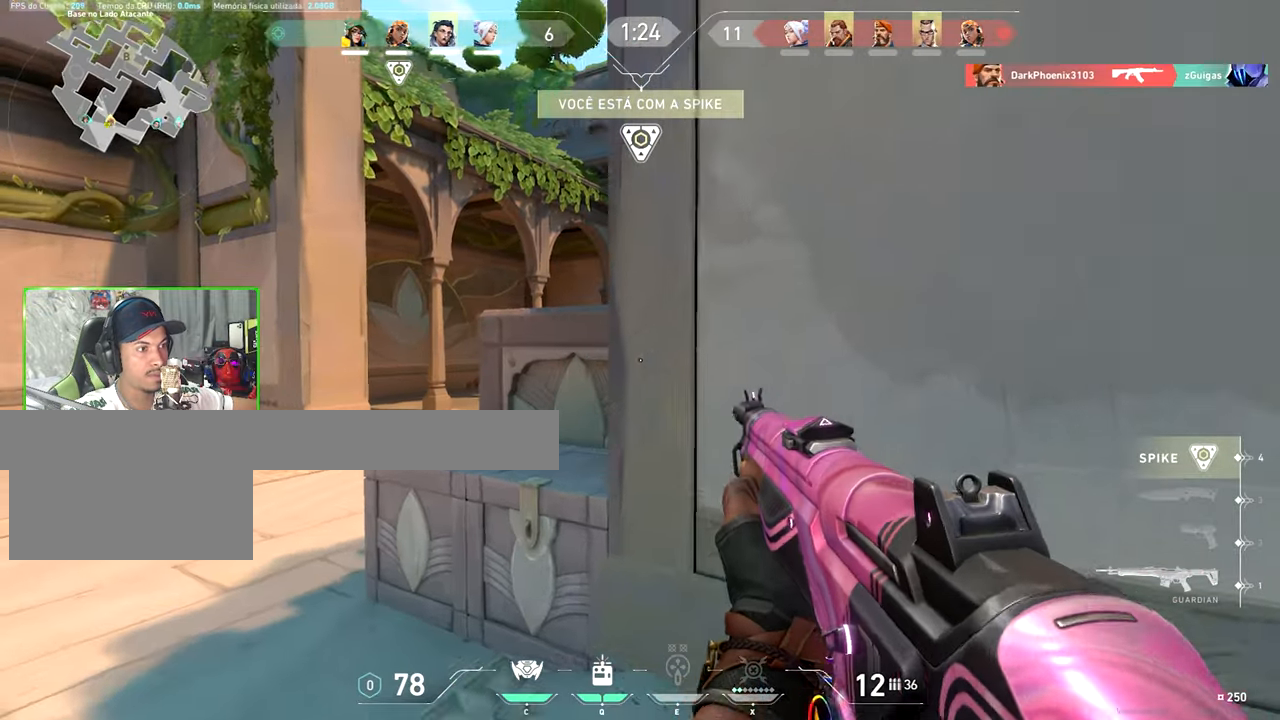
{"keys": ["shift", "v", "w"], "mouse": [], "mouse_move": "still", "events": [[433, "a", "up"]]}
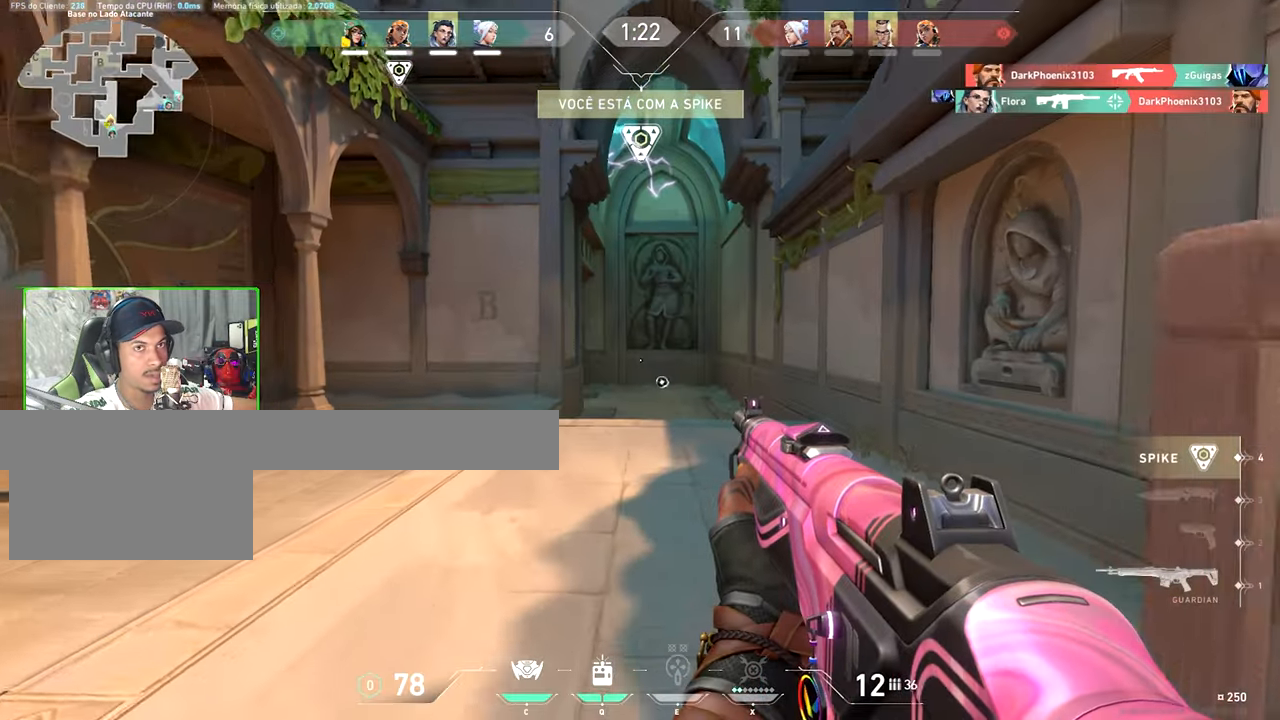
{"keys": ["shift", "w"], "mouse": [], "mouse_move": "left", "events": [[466, "d", "down"], [466, "v", "up"], [500, "d", "up"]]}
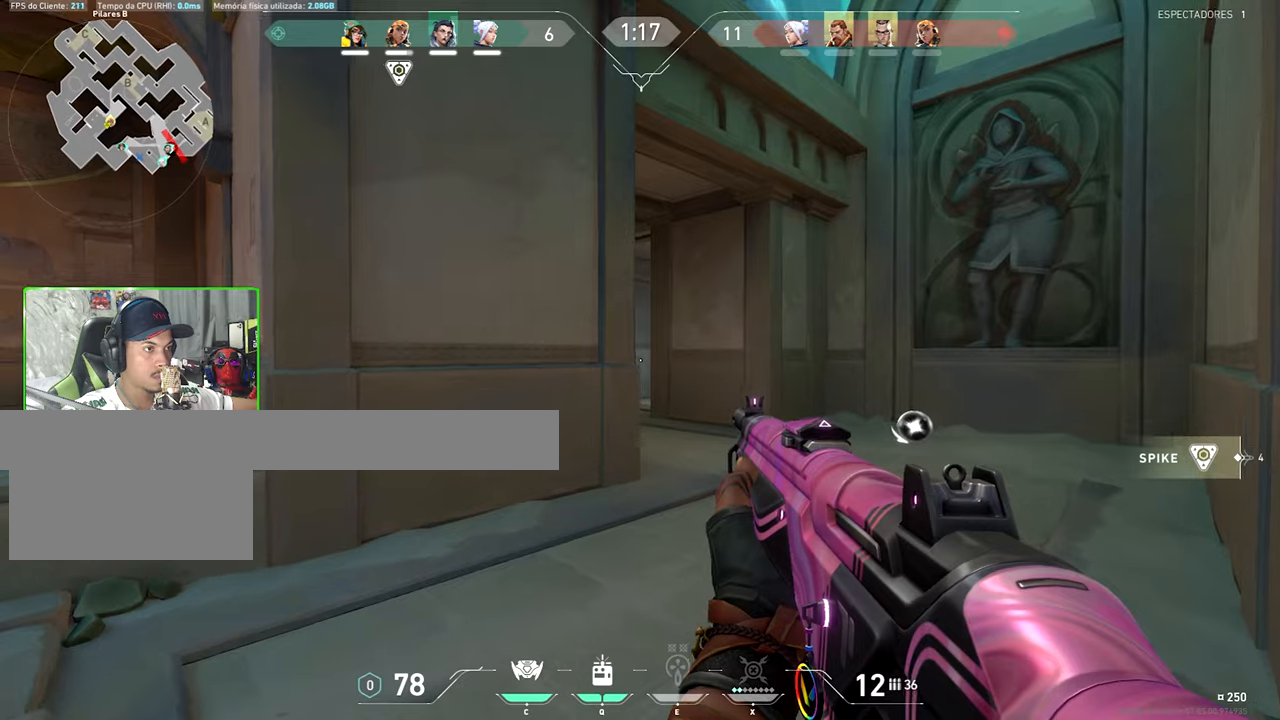
{"keys": ["shift", "v", "w"], "mouse": [], "mouse_move": "still", "events": [[183, "v", "down"]]}
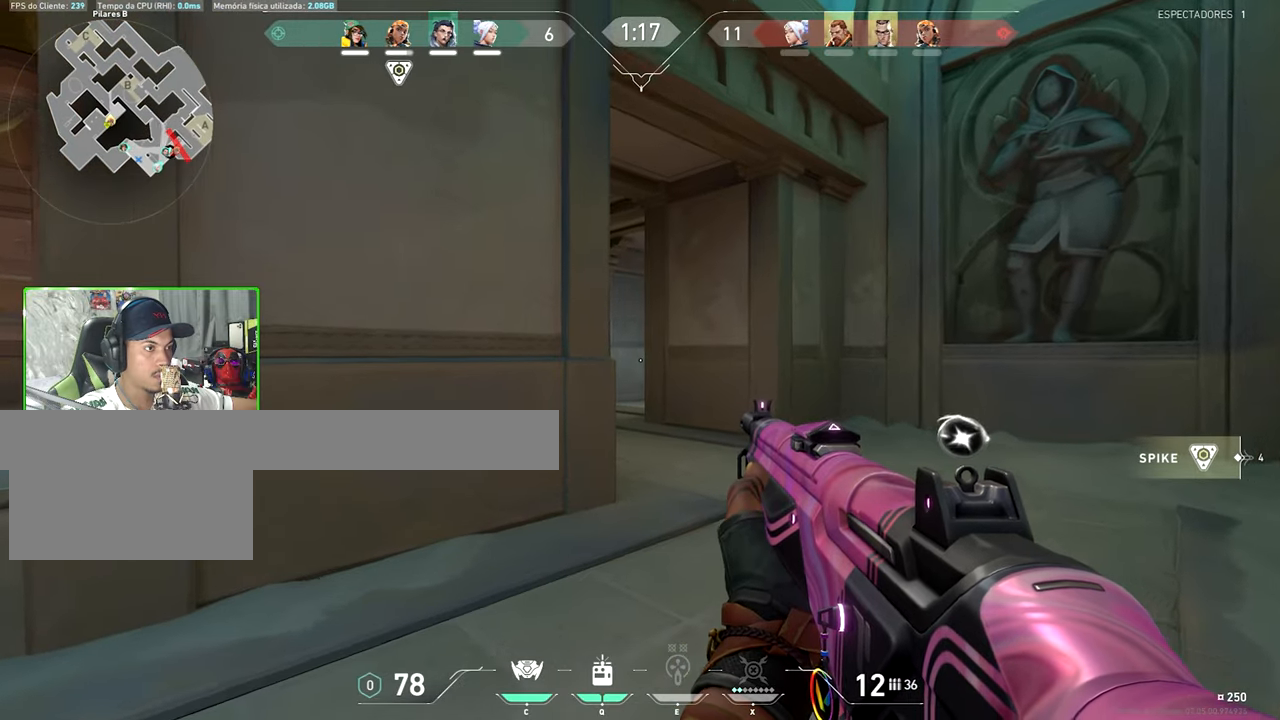
{"keys": ["shift", "v", "w"], "mouse": [], "mouse_move": "still", "events": []}
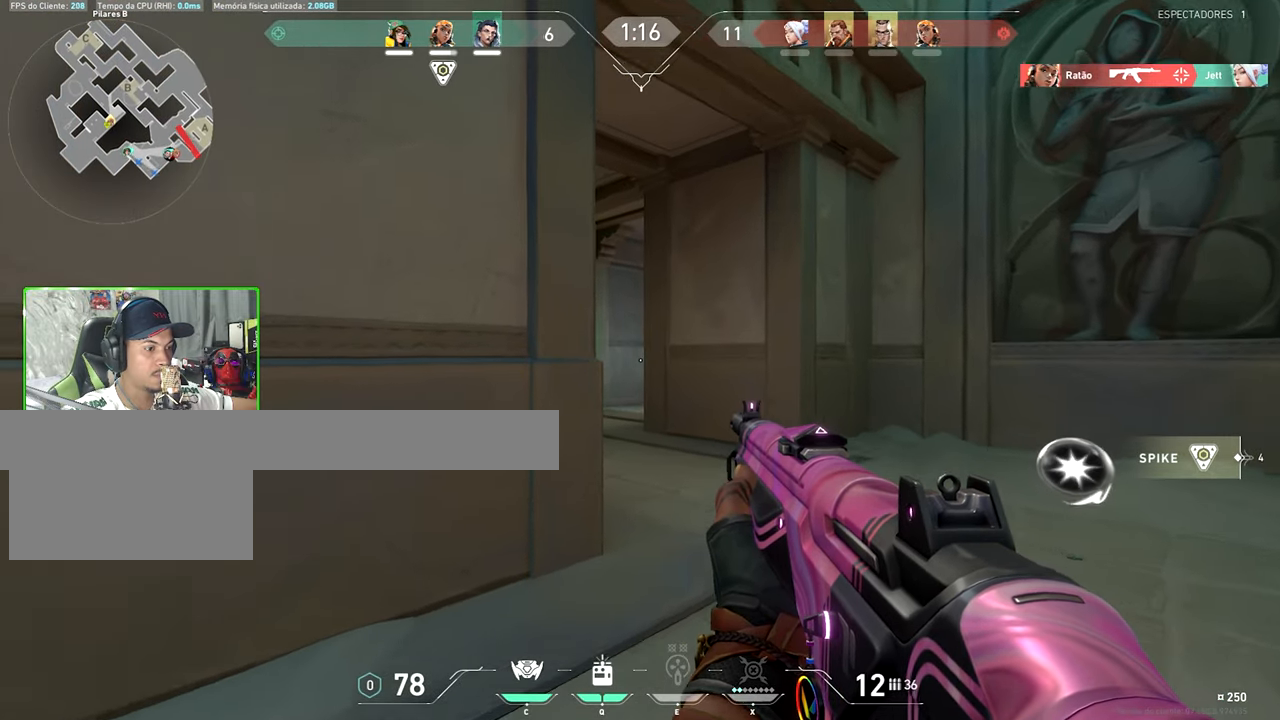
{"keys": ["d", "shift"], "mouse": [], "mouse_move": "left", "events": [[66, "v", "up"], [216, "d", "down"], [400, "w", "up"]]}
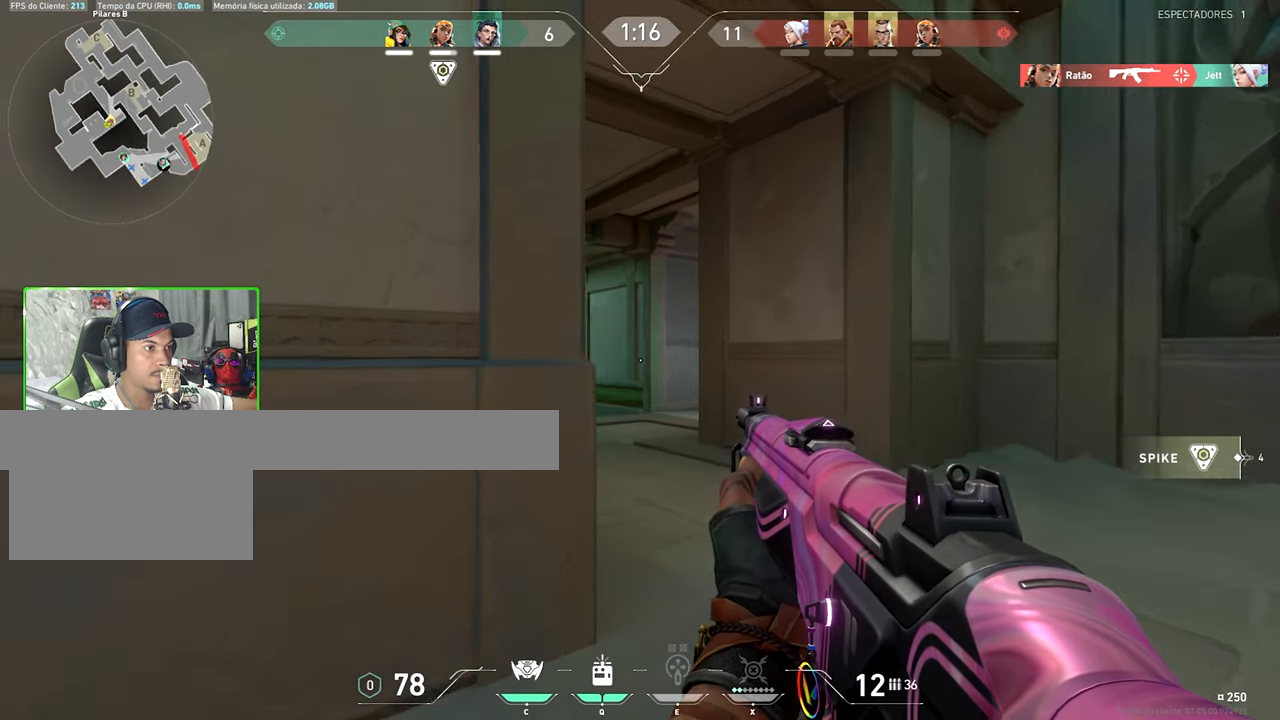
{"keys": ["a", "shift", "w"], "mouse": [], "mouse_move": "right", "events": [[50, "w", "down"], [316, "a", "down"], [316, "d", "up"]]}
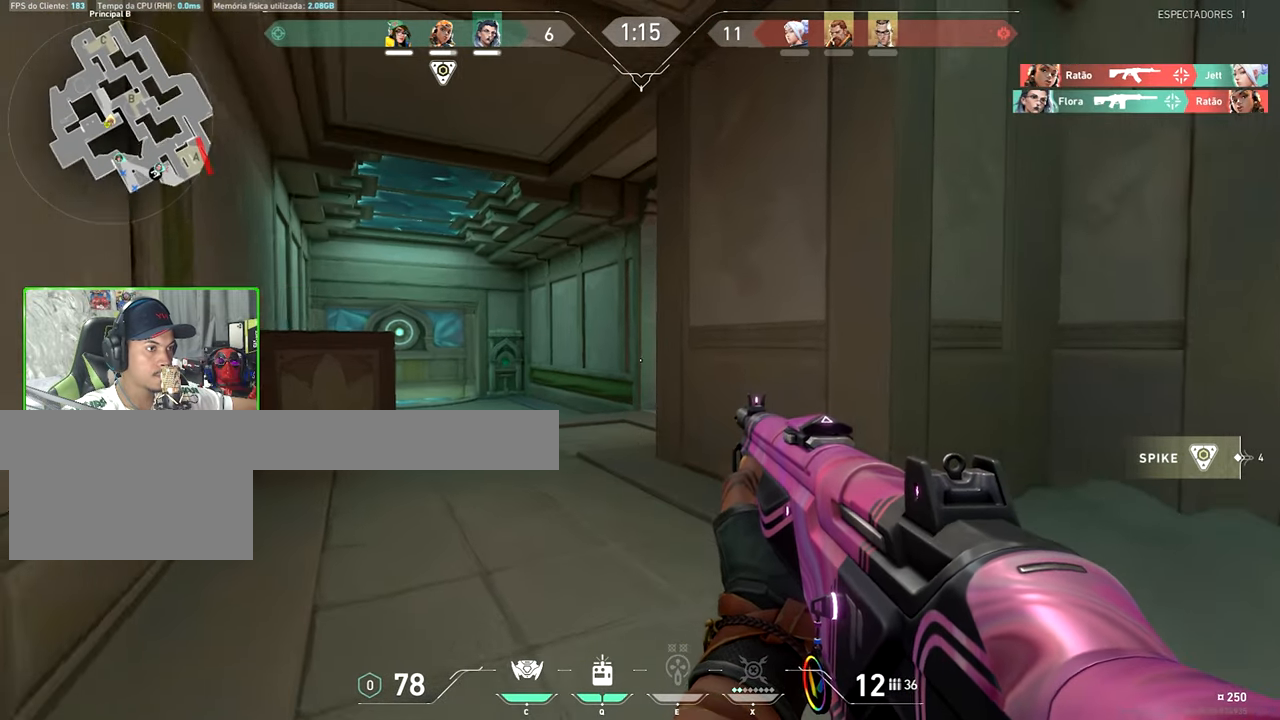
{"keys": ["a", "shift"], "mouse": [], "mouse_move": "still", "events": [[283, "a", "up"], [300, "a", "down"], [483, "w", "up"]]}
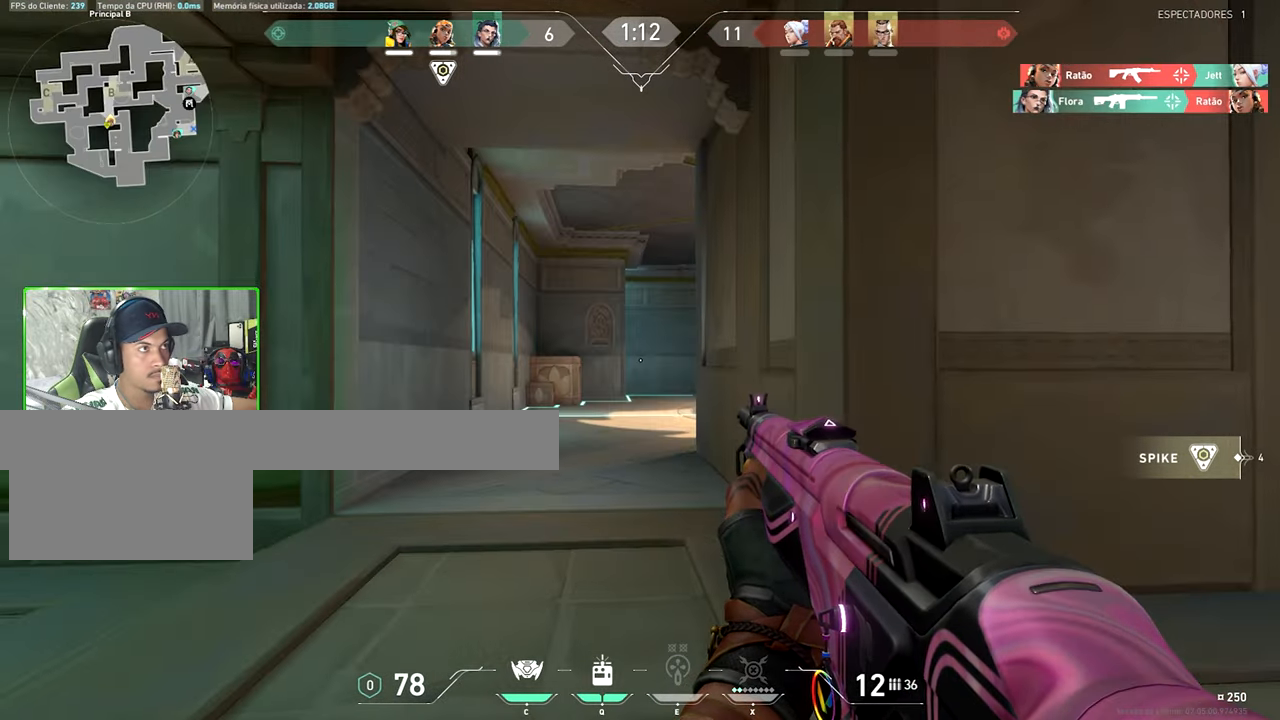
{"keys": ["a", "shift", "w"], "mouse": [], "mouse_move": "still", "events": [[266, "a", "up"], [266, "w", "down"], [400, "a", "down"]]}
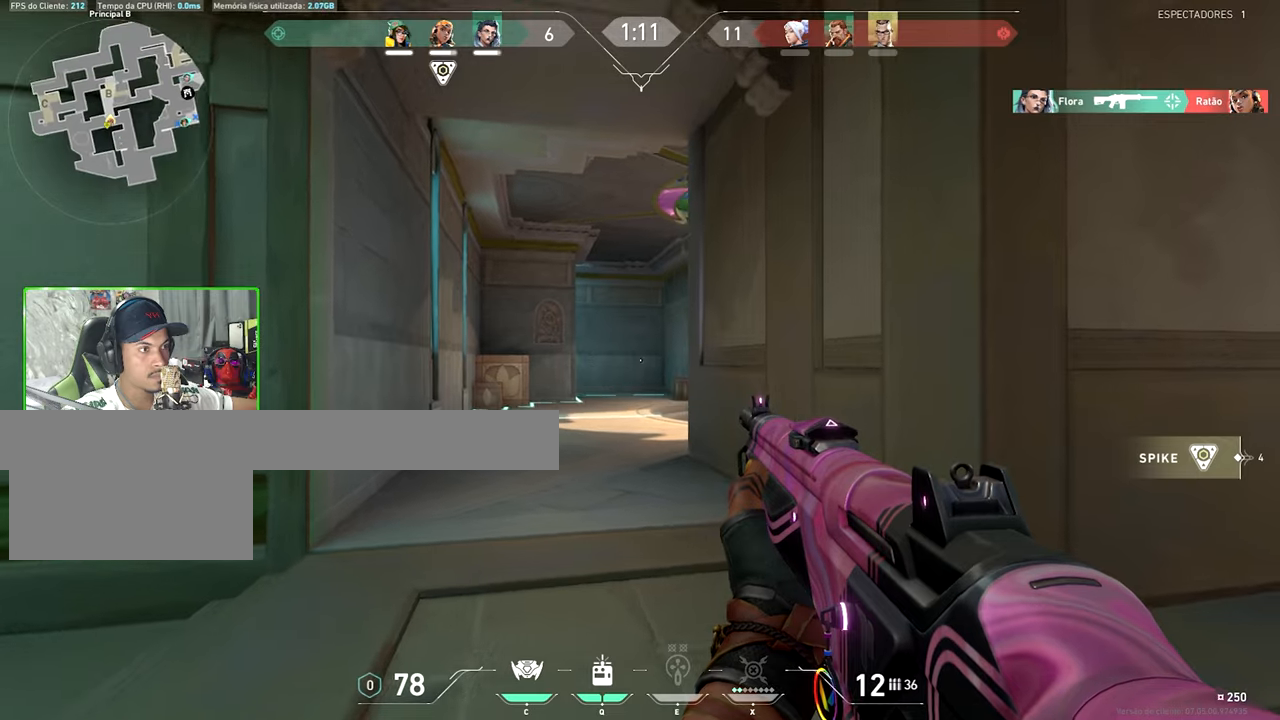
{"keys": ["a", "shift", "v"], "mouse": [], "mouse_move": "still", "events": [[50, "w", "up"], [200, "w", "down"], [283, "v", "down"], [283, "w", "up"]]}
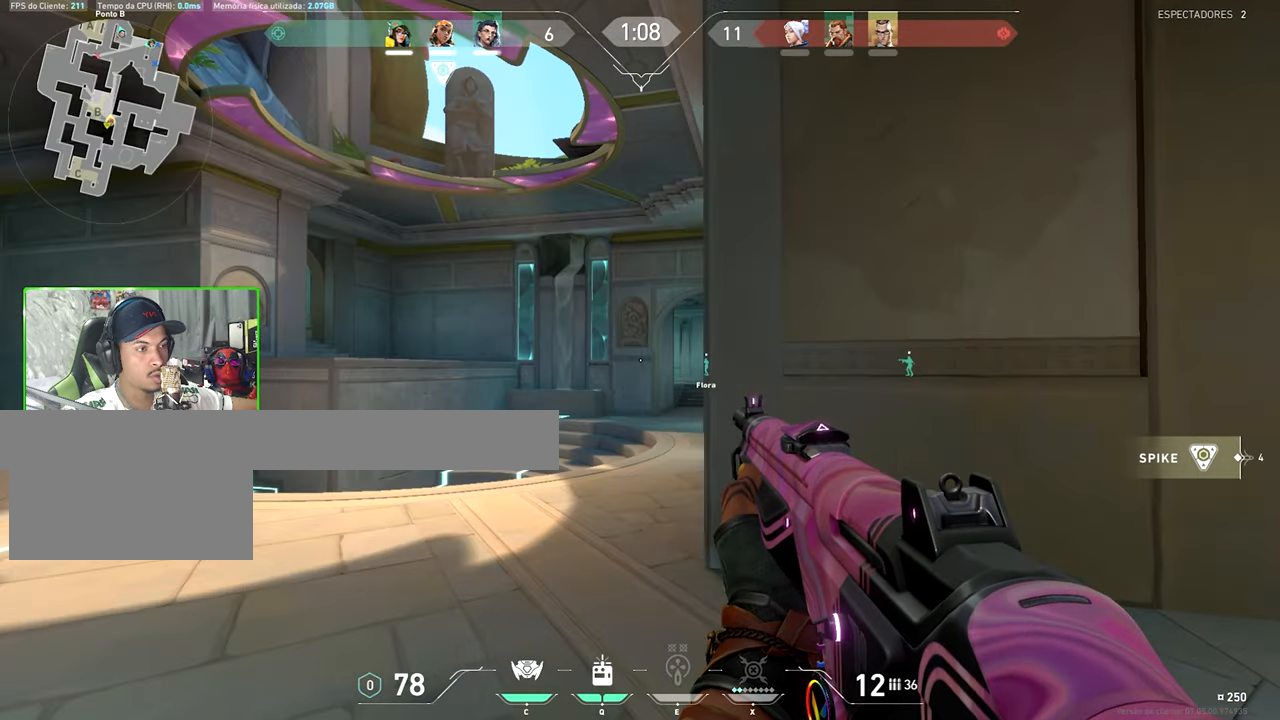
{"keys": ["a", "shift", "v", "w"], "mouse": [], "mouse_move": "left", "events": [[467, "w", "down"]]}
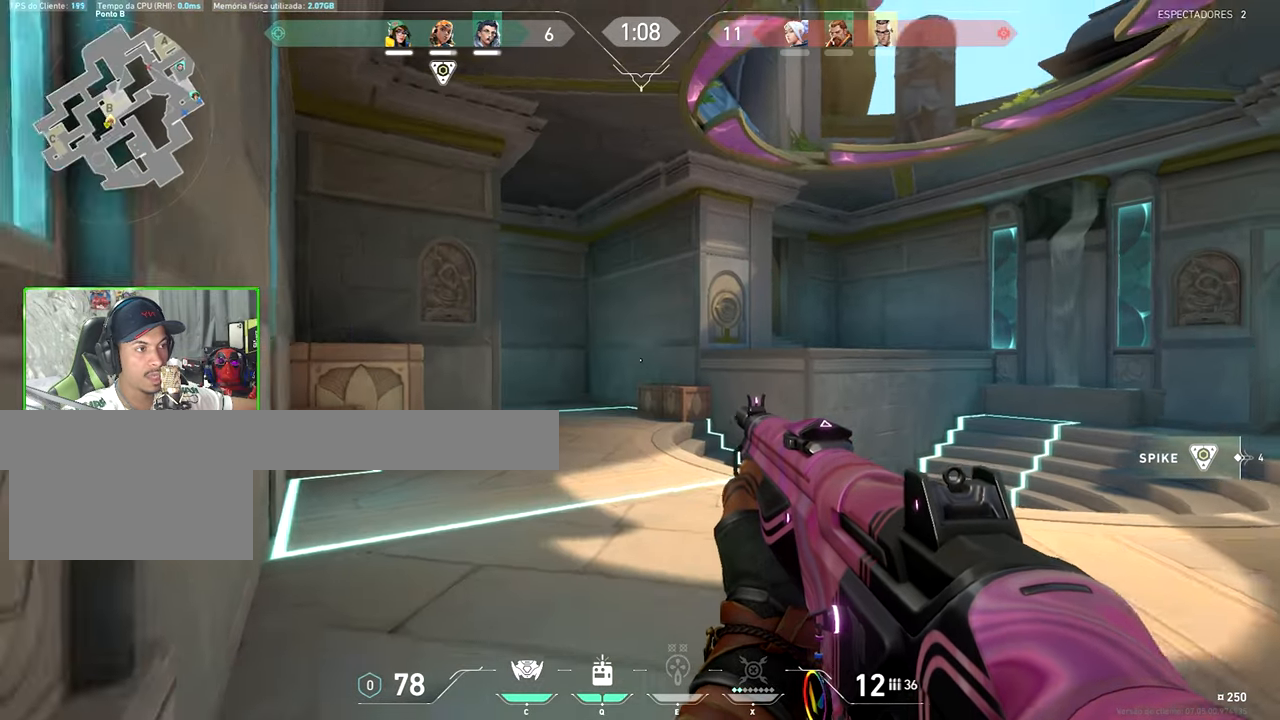
{"keys": ["4"], "mouse": [], "mouse_move": "still", "events": [[217, "v", "up"], [283, "4", "down"], [283, "a", "up"], [283, "shift", "up"], [283, "w", "up"]]}
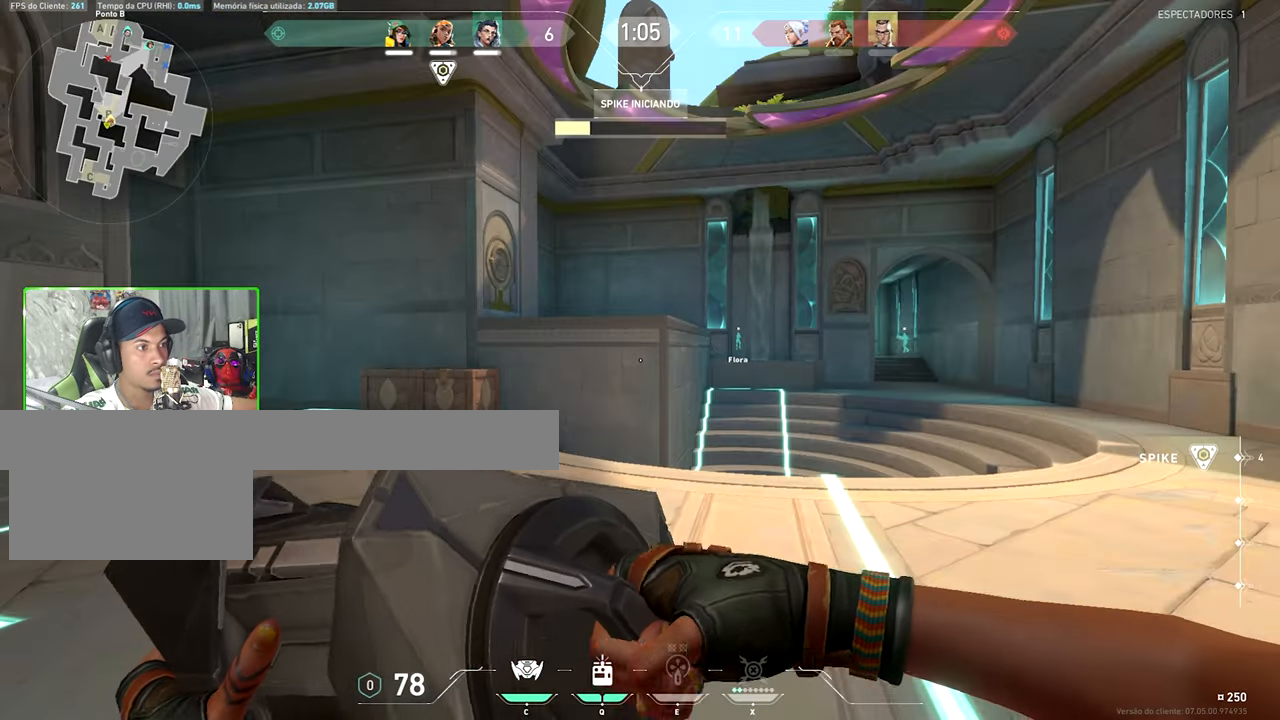
{"keys": ["4"], "mouse": [], "mouse_move": "still", "events": []}
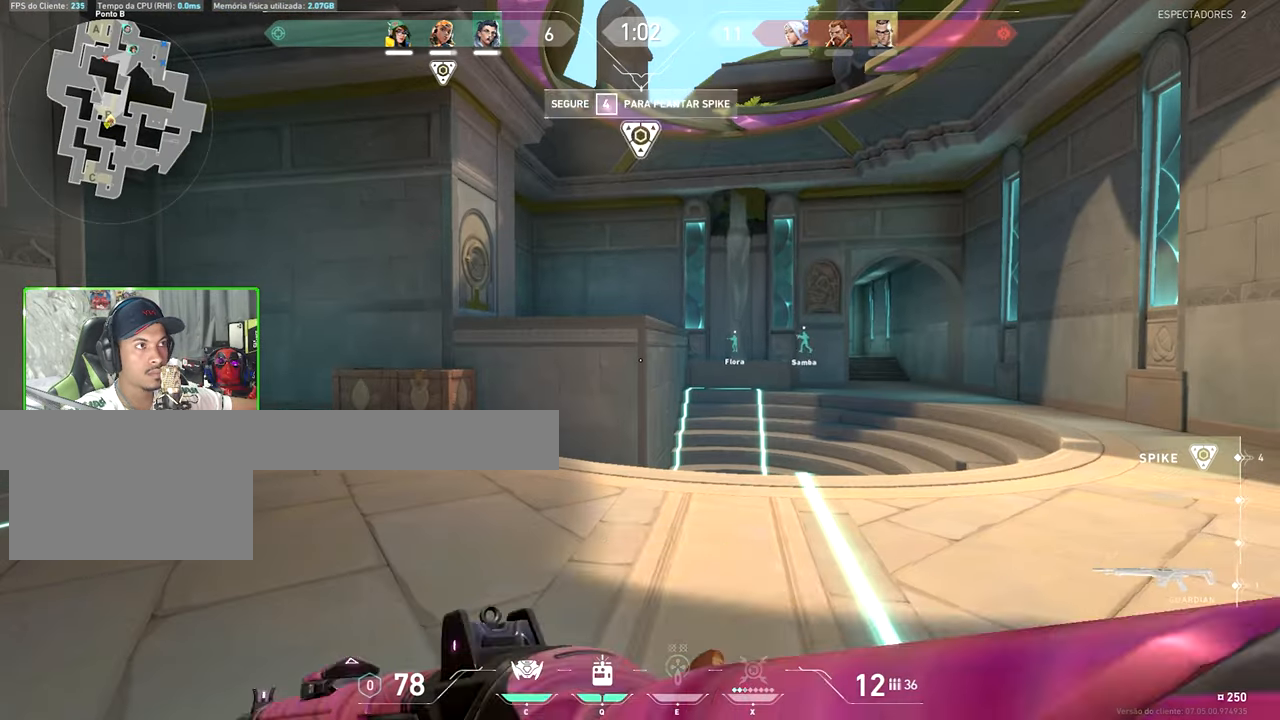
{"keys": ["d", "w"], "mouse": [], "mouse_move": "left", "events": [[100, "w", "down"], [150, "4", "up"], [200, "mouse_wheel", "down"], [300, "mouse_wheel", "up"], [433, "d", "down"]]}
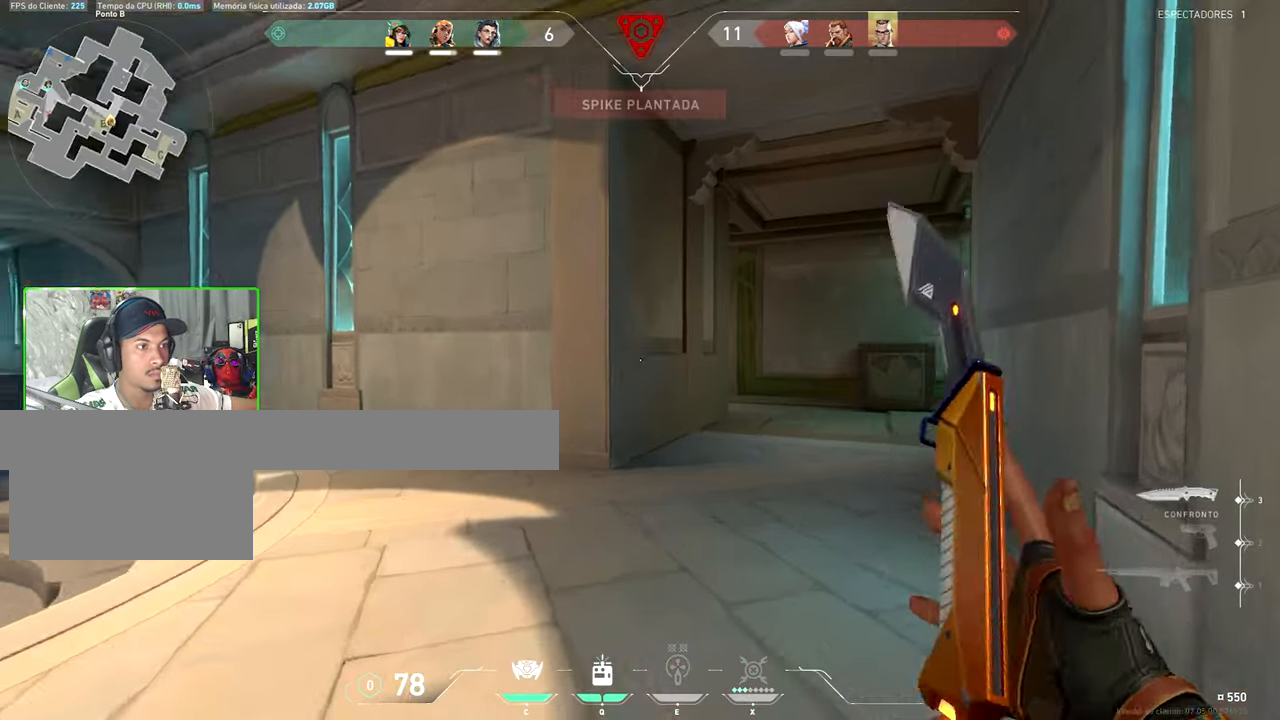
{"keys": ["a", "shift", "w"], "mouse": [], "mouse_move": "right", "events": [[167, "d", "up"], [433, "a", "down"], [433, "shift", "down"]]}
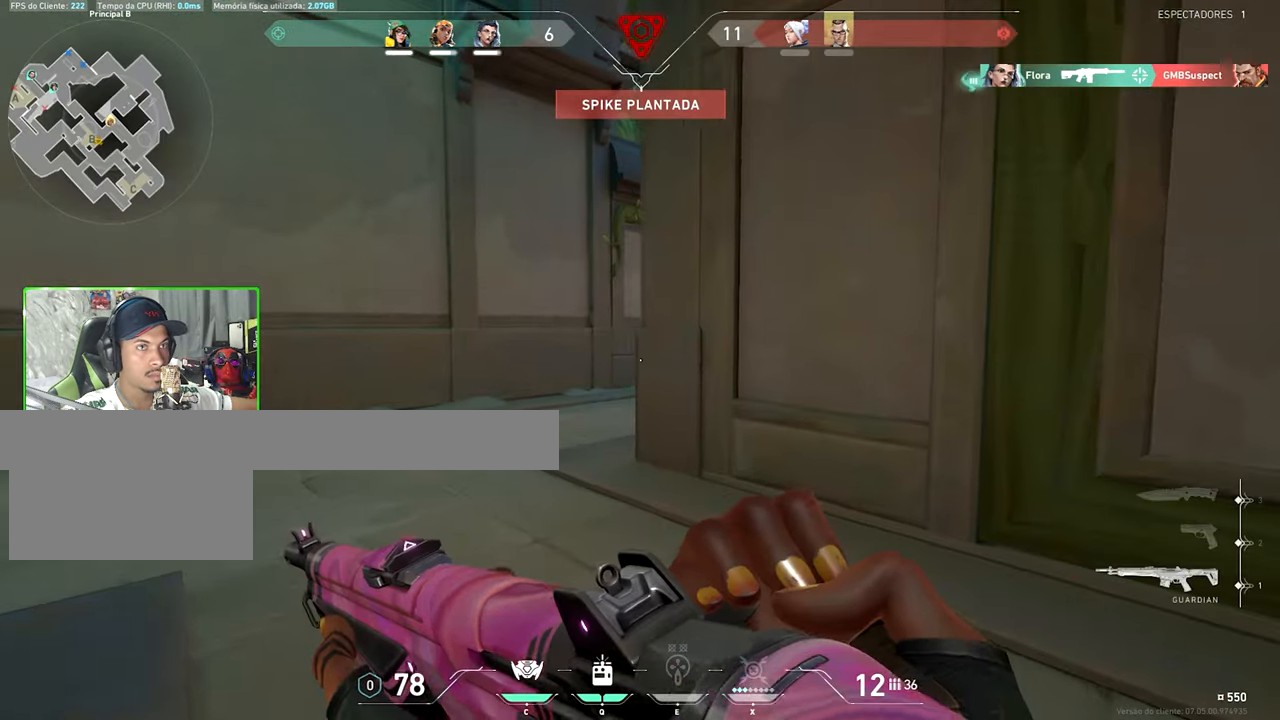
{"keys": ["a", "shift"], "mouse": [], "mouse_move": "right", "events": [[17, "w", "up"]]}
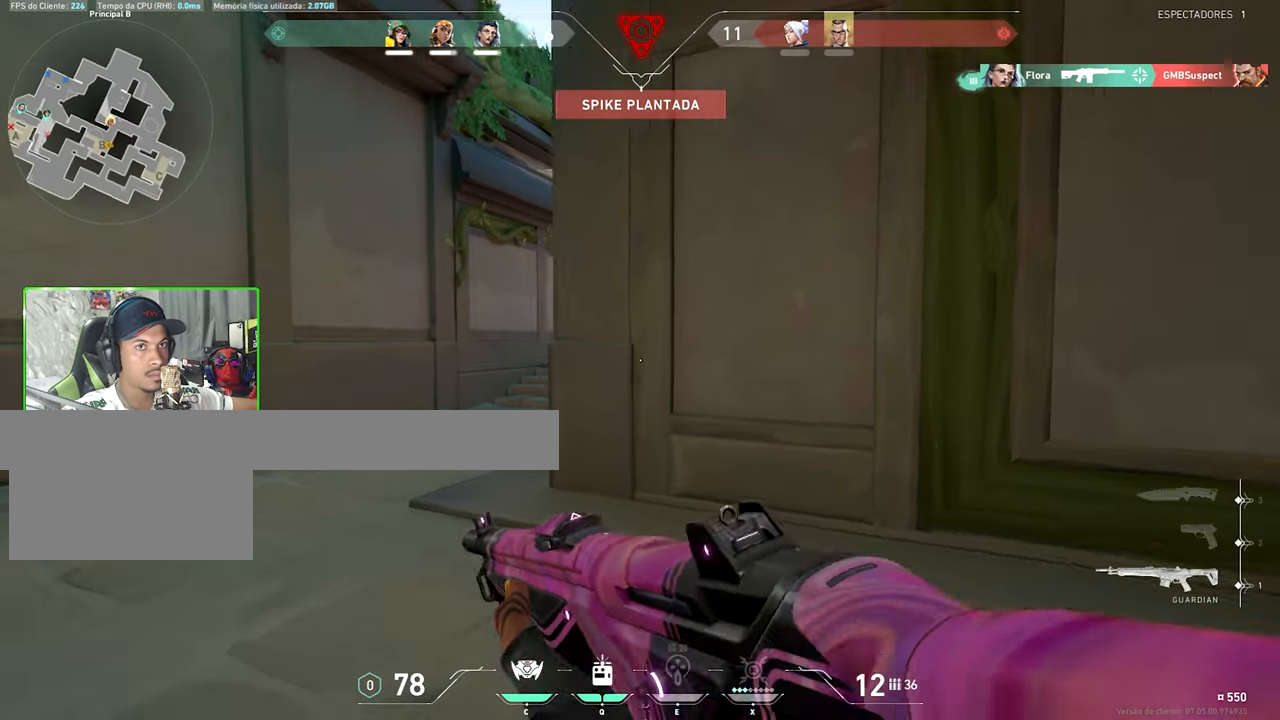
{"keys": ["s", "shift"], "mouse": [], "mouse_move": "right", "events": [[283, "s", "down"], [433, "a", "up"]]}
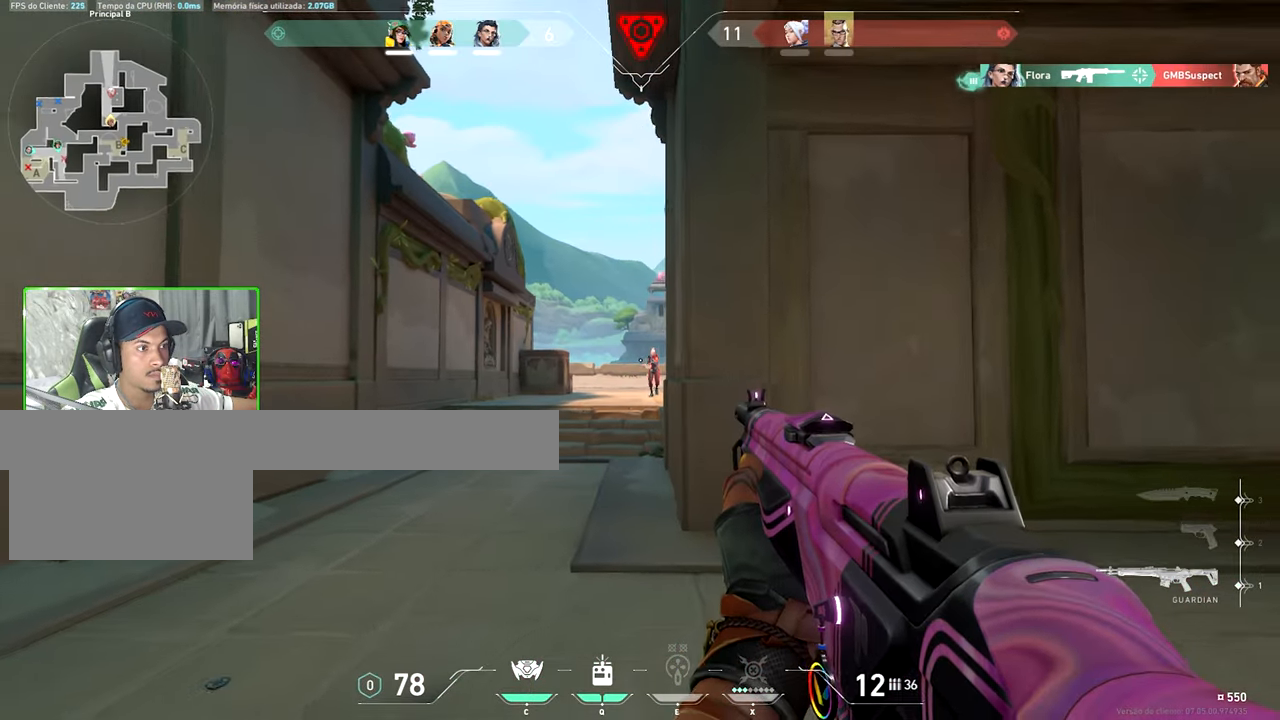
{"keys": [], "mouse": ["left"], "mouse_move": "still", "events": [[17, "d", "down"], [67, "s", "up"], [117, "mouse_left", "down"], [167, "shift", "up"], [267, "mouse_left", "up"], [317, "d", "up"], [400, "mouse_left", "down"]]}
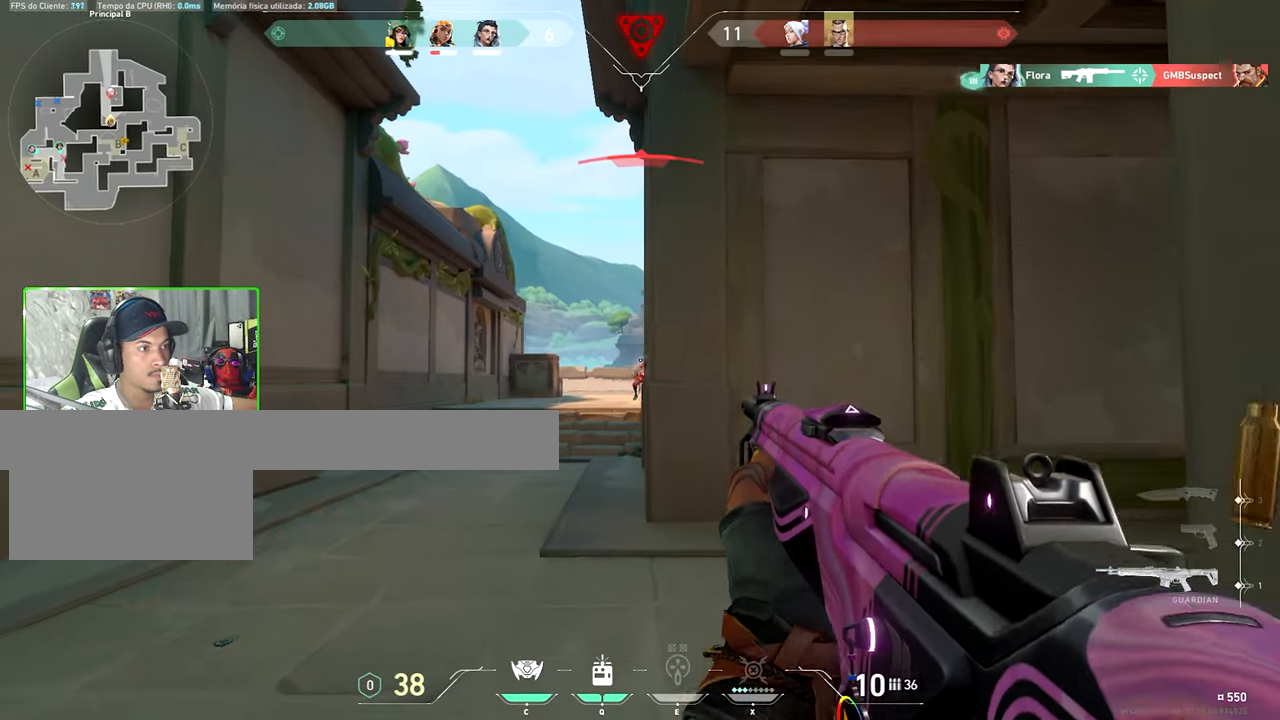
{"keys": [], "mouse": [], "mouse_move": "still", "events": [[50, "mouse_left", "up"], [100, "a", "down"], [150, "a", "up"], [150, "mouse_left", "down"], [317, "mouse_left", "up"]]}
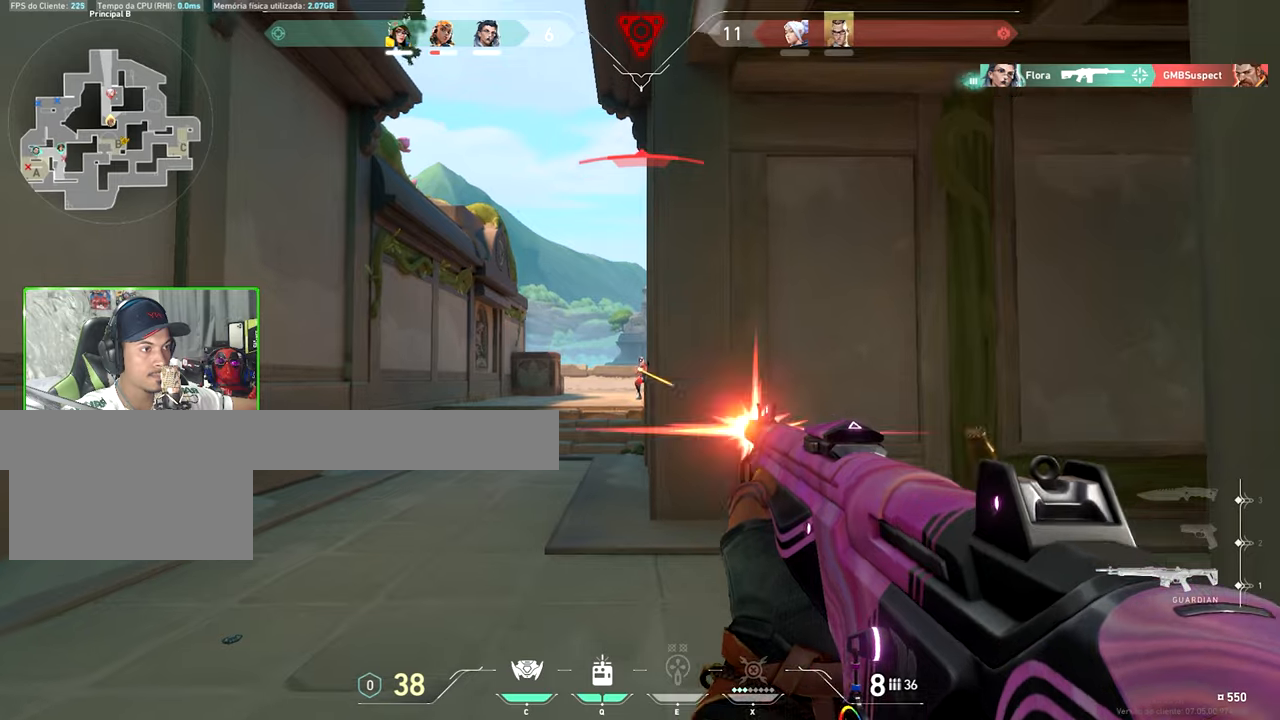
{"keys": ["w"], "mouse": [], "mouse_move": "still", "events": [[17, "mouse_left", "down"], [117, "mouse_left", "up"], [350, "d", "down"], [434, "d", "up"], [434, "w", "down"]]}
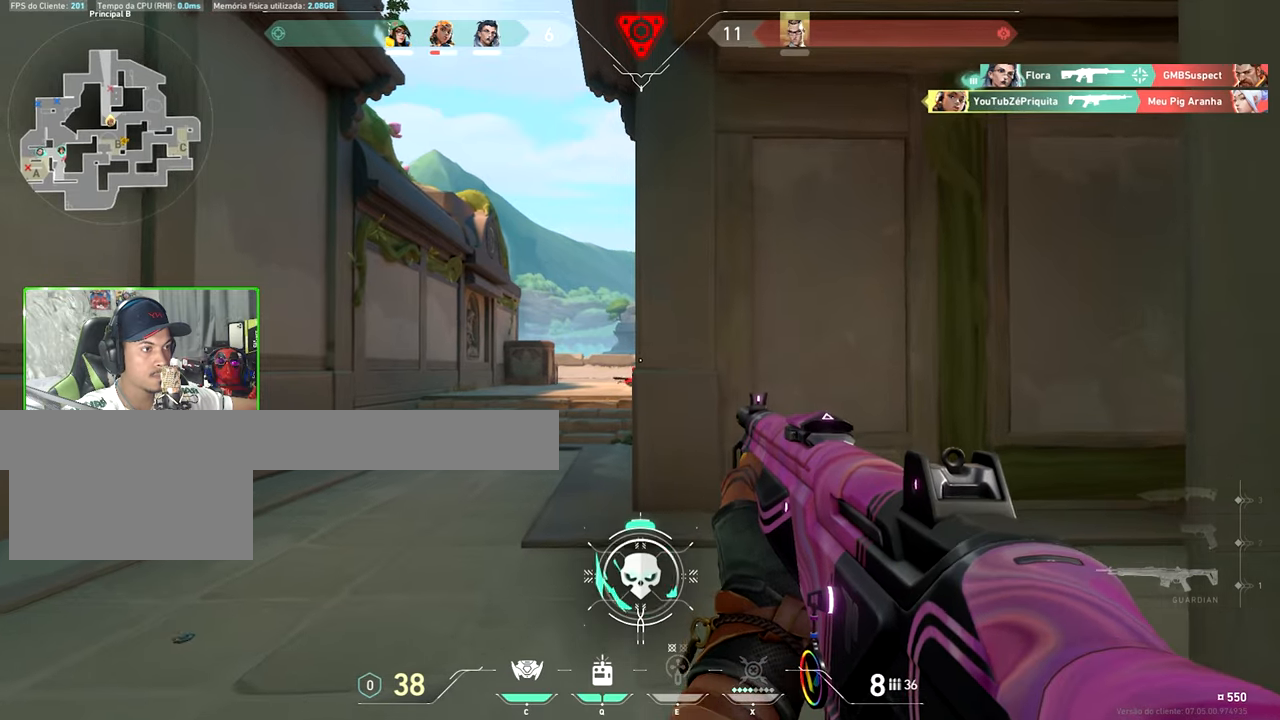
{"keys": ["shift"], "mouse": [], "mouse_move": "down-left", "events": [[34, "r", "down"], [167, "r", "up"], [217, "w", "up"], [317, "d", "down"], [350, "shift", "down"], [450, "d", "up"]]}